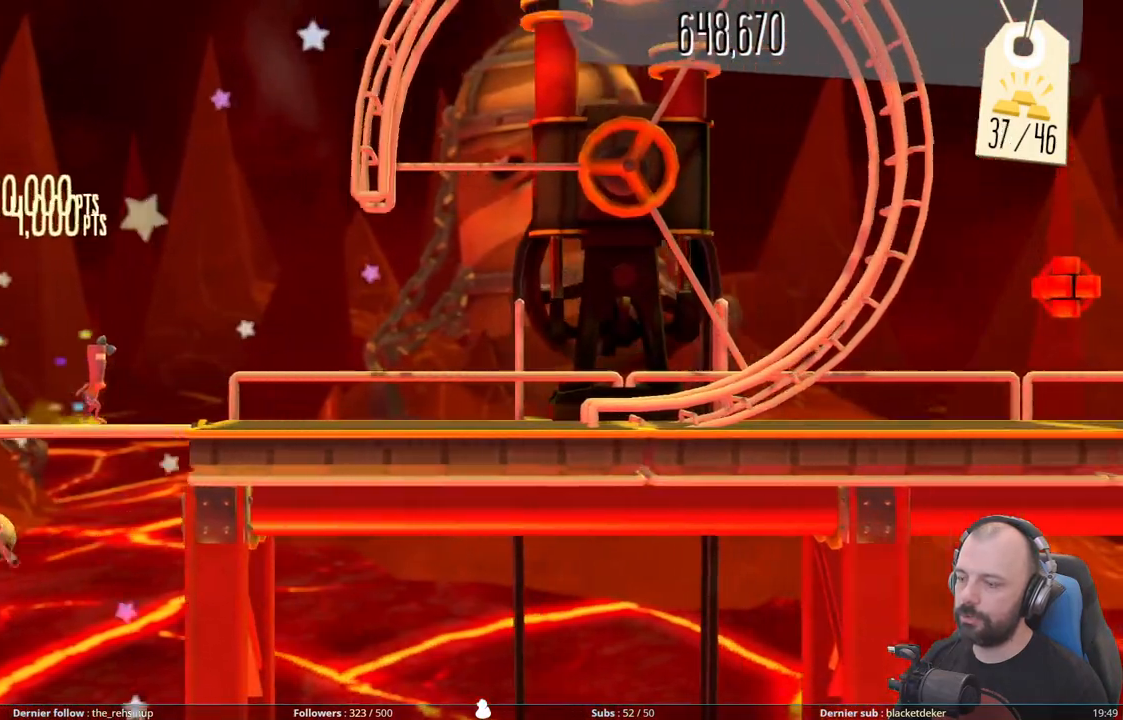
Gameplay with a controller (Xbox layout); each line is a JSON object with the inputs held at the frame after it. "events" lists button and stick changes between this image and that frame as [ms after this image, input, new state], when the widget could be followed in between. Not read: left_stick.
{"buttons": [], "right_stick": "down", "events": [[300, "right_stick", "down"]]}
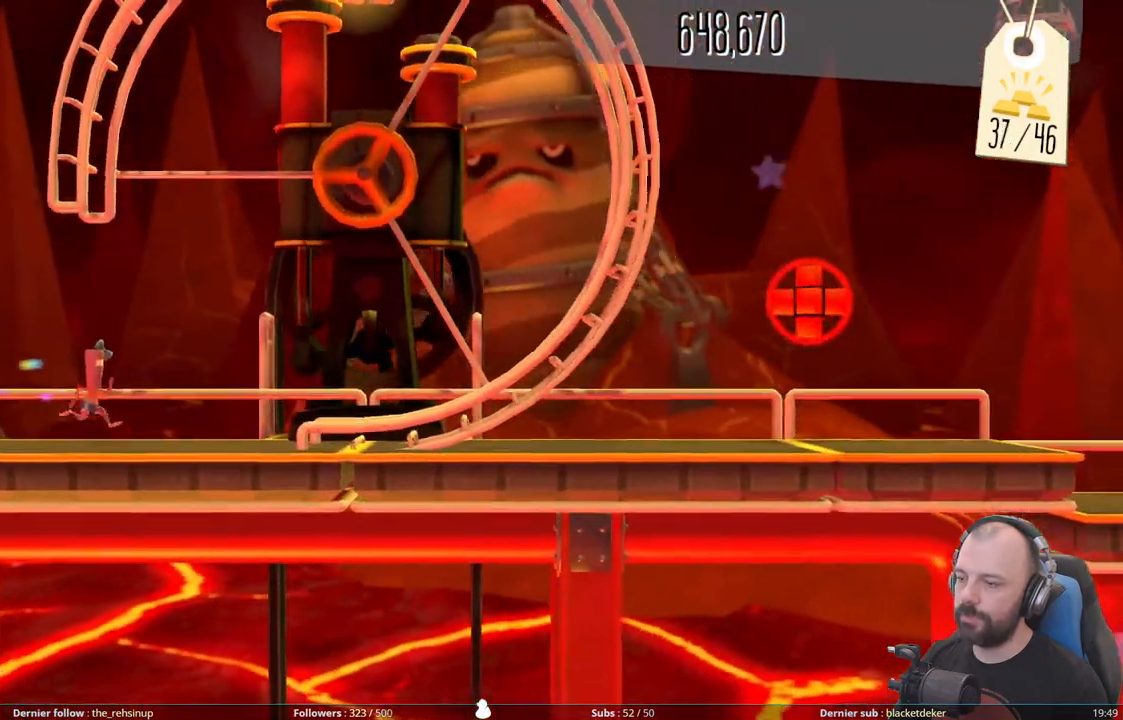
{"buttons": [], "right_stick": "right", "events": [[300, "right_stick", "down-right"], [440, "right_stick", "right"]]}
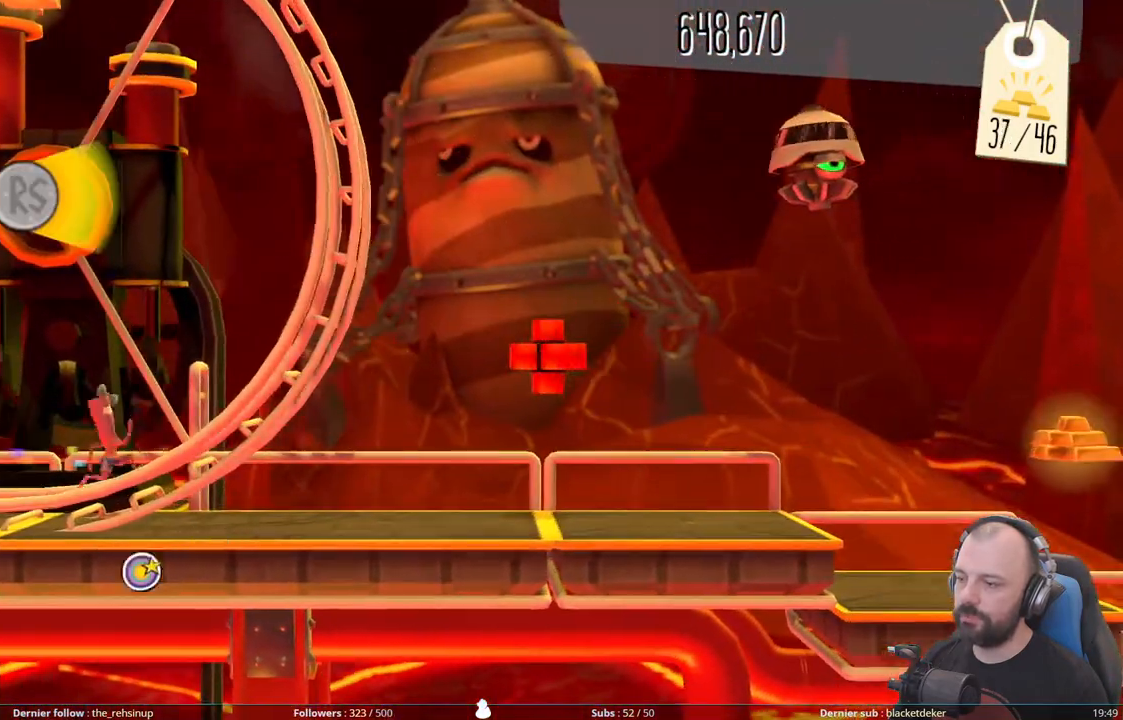
{"buttons": [], "right_stick": "up-left", "events": [[200, "right_stick", "up-right"], [400, "right_stick", "up-left"]]}
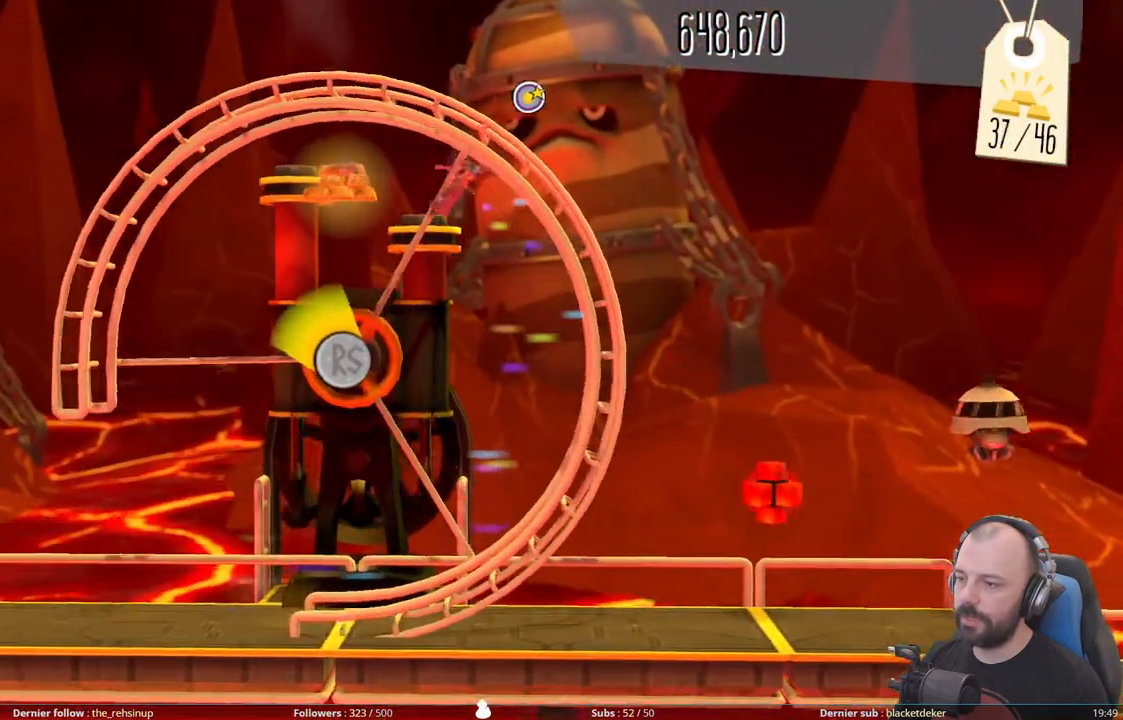
{"buttons": [], "right_stick": "down-left", "events": [[300, "right_stick", "left"], [500, "right_stick", "down-left"]]}
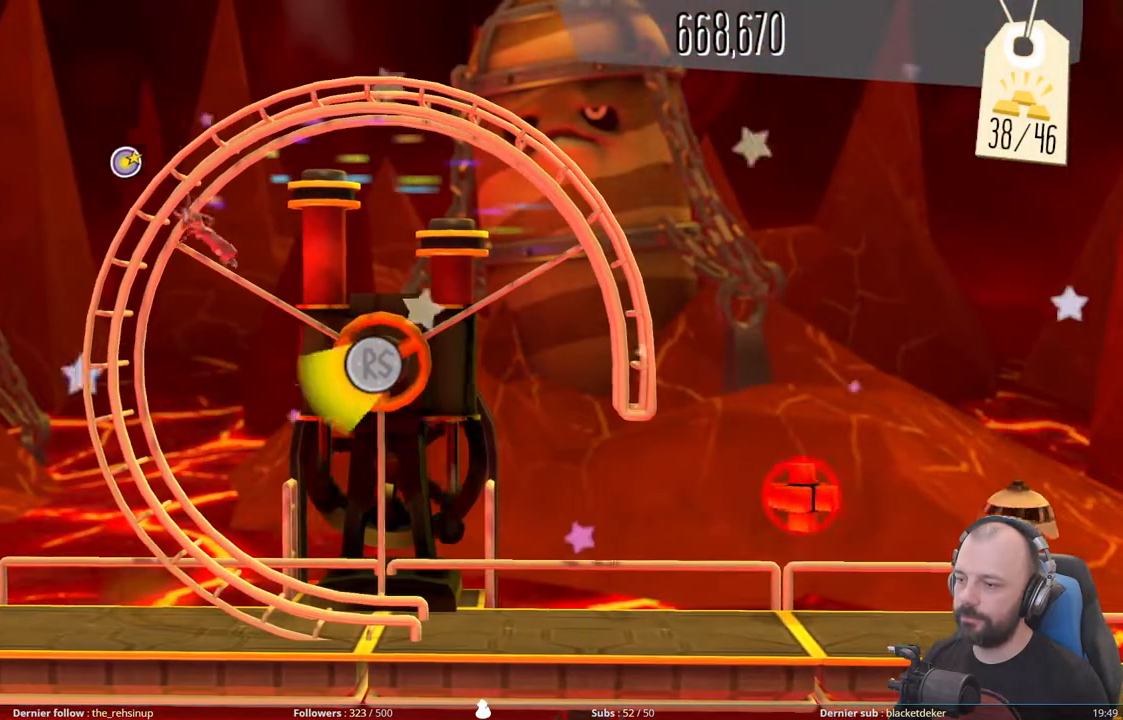
{"buttons": [], "right_stick": "down", "events": [[100, "right_stick", "down"]]}
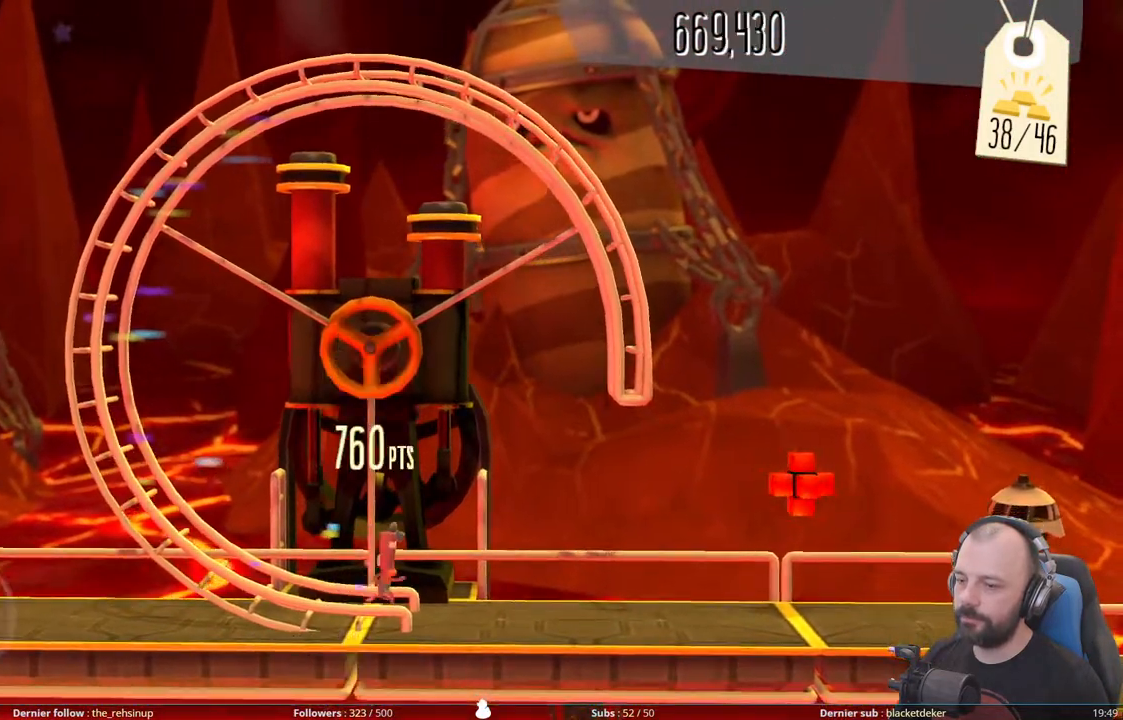
{"buttons": ["A"], "right_stick": "center", "events": [[140, "right_stick", "center"], [400, "A", "down"]]}
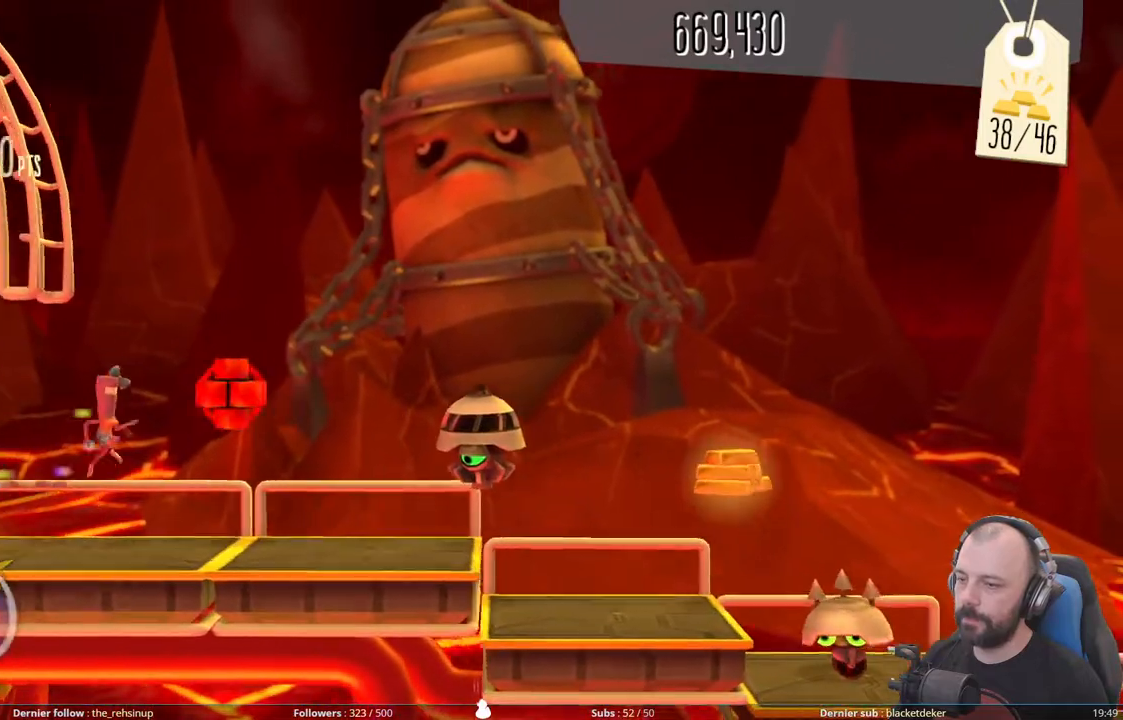
{"buttons": ["DPAD_DOWN"], "right_stick": "center", "events": [[200, "A", "up"], [260, "DPAD_DOWN", "down"]]}
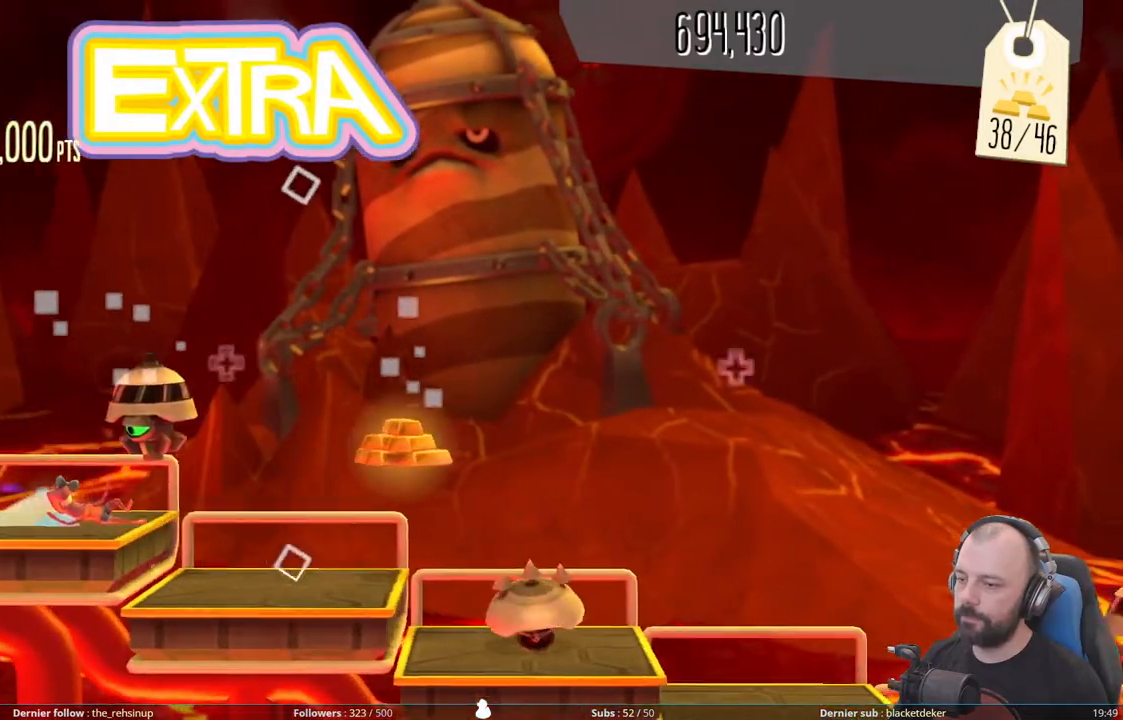
{"buttons": ["A"], "right_stick": "center", "events": [[240, "DPAD_DOWN", "up"], [360, "A", "down"]]}
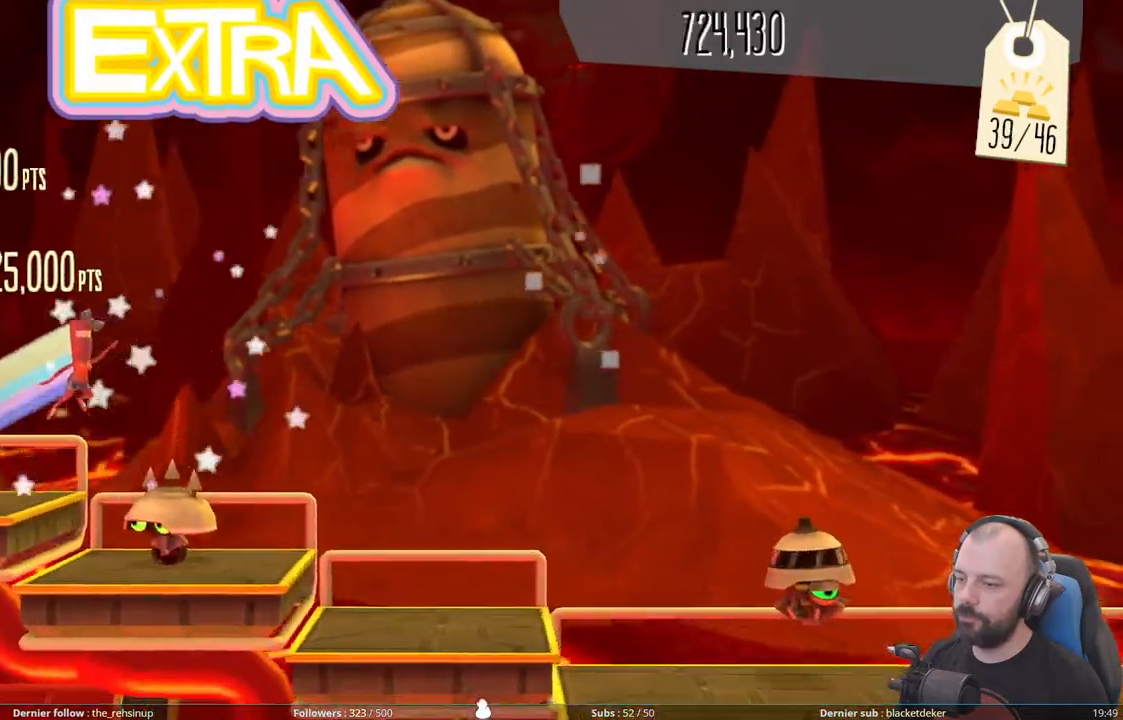
{"buttons": [], "right_stick": "center", "events": [[380, "A", "up"]]}
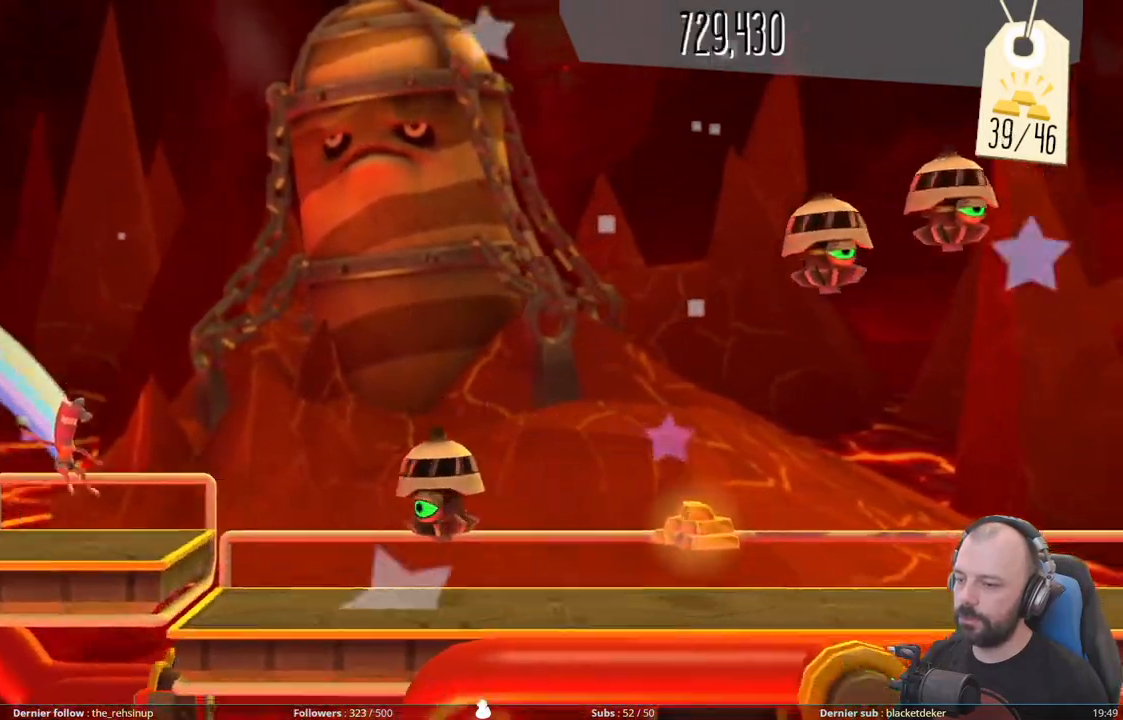
{"buttons": ["DPAD_DOWN"], "right_stick": "center", "events": [[80, "DPAD_DOWN", "down"]]}
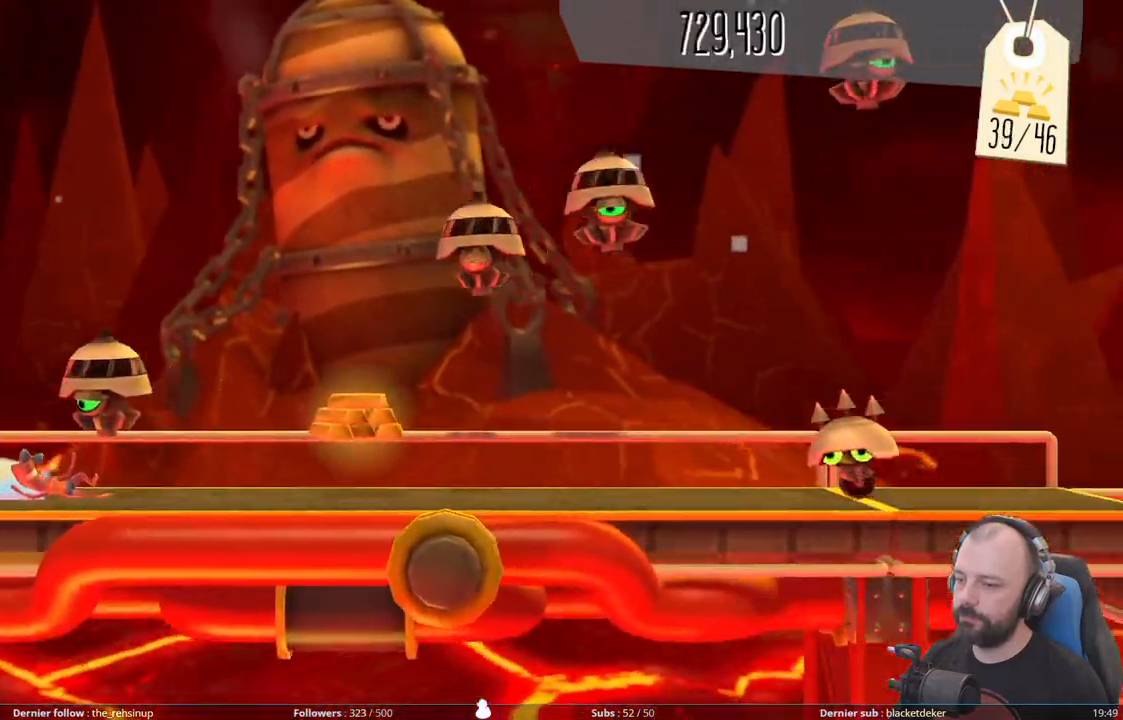
{"buttons": ["DPAD_DOWN"], "right_stick": "center", "events": [[260, "DPAD_DOWN", "up"], [500, "DPAD_DOWN", "down"]]}
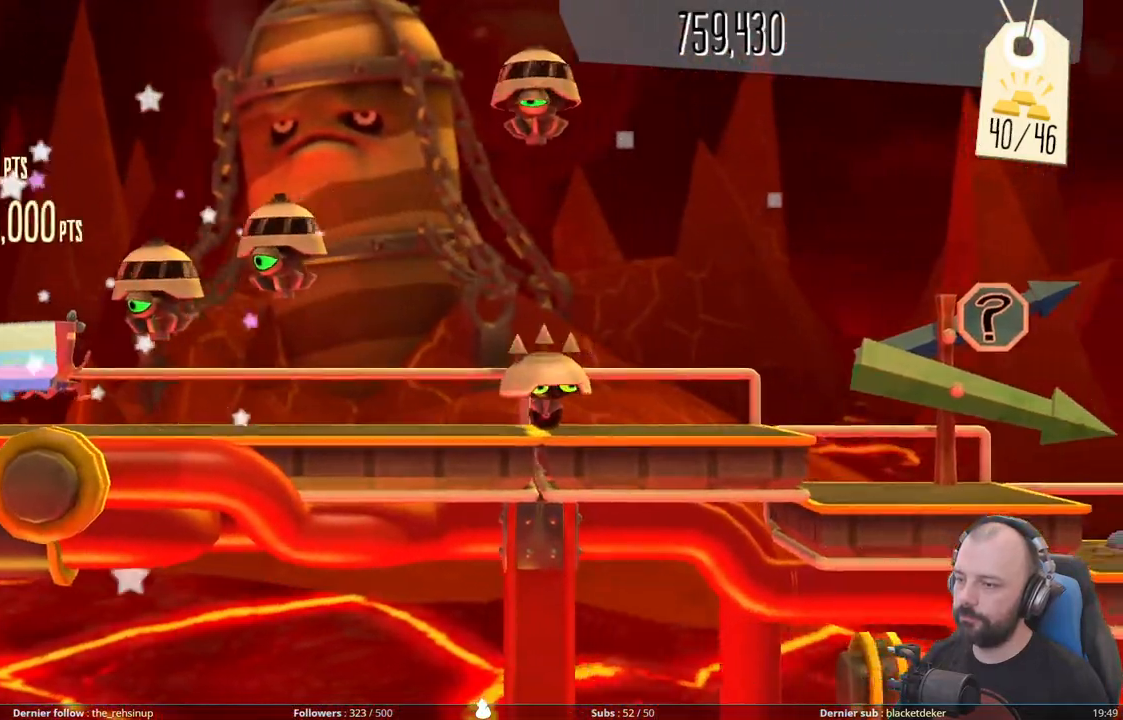
{"buttons": ["A", "DPAD_DOWN"], "right_stick": "center", "events": [[440, "A", "down"]]}
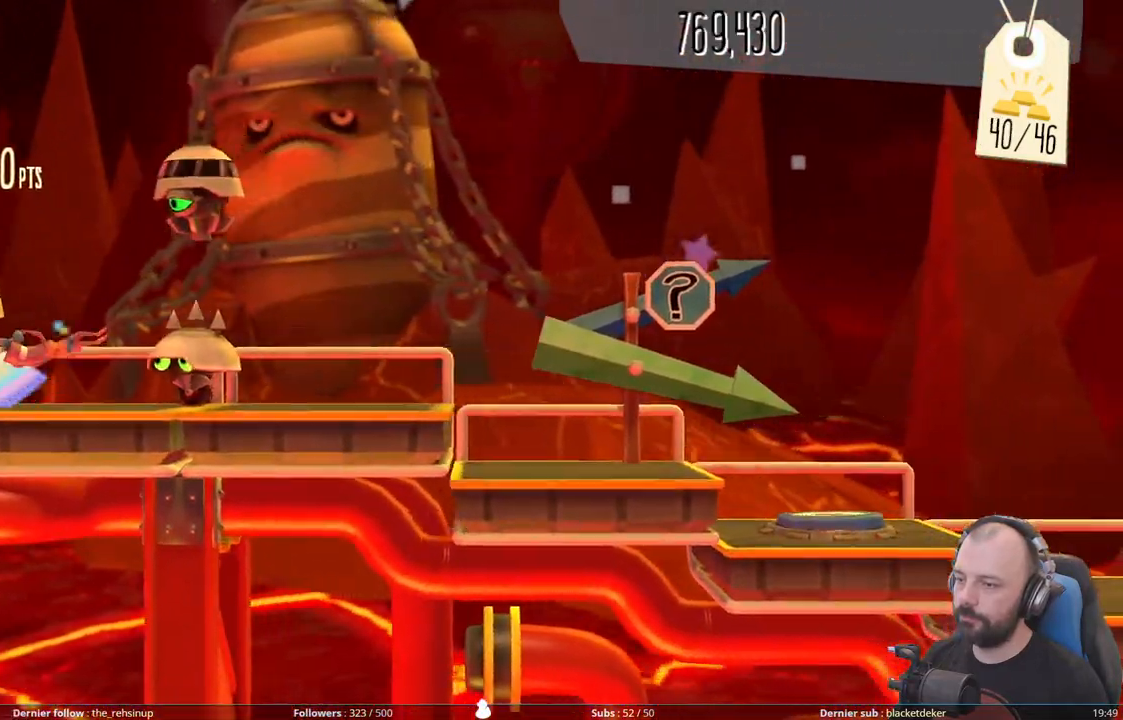
{"buttons": ["DPAD_DOWN"], "right_stick": "center", "events": [[360, "A", "up"]]}
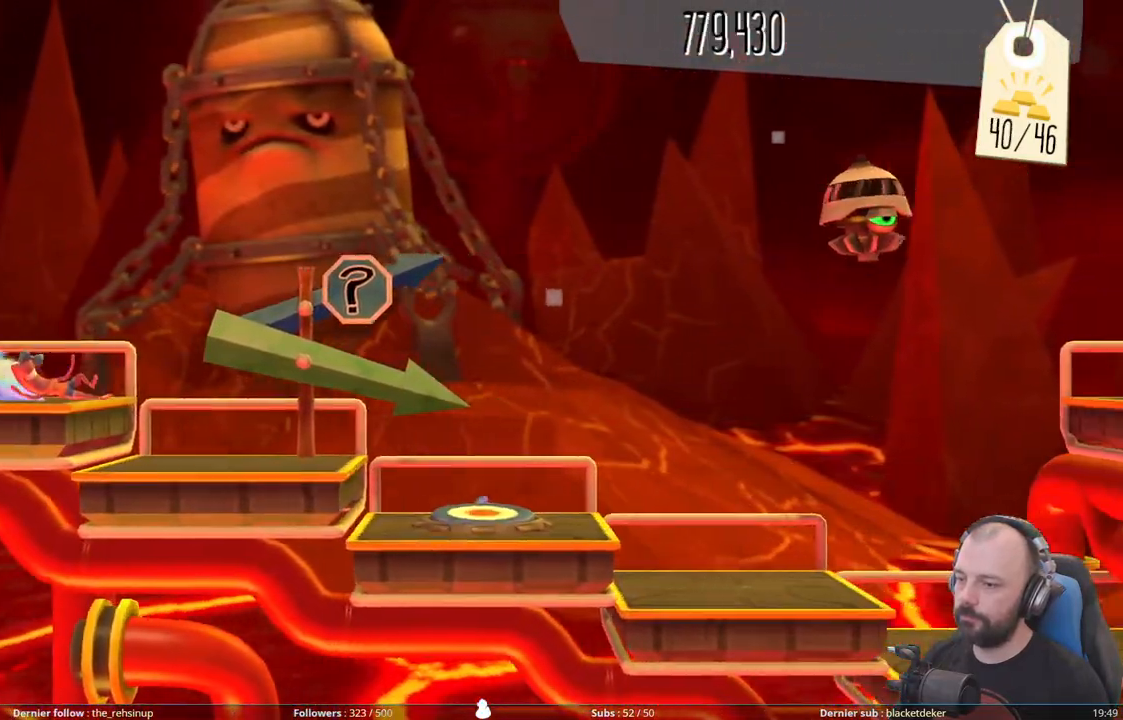
{"buttons": [], "right_stick": "center", "events": [[20, "DPAD_DOWN", "up"]]}
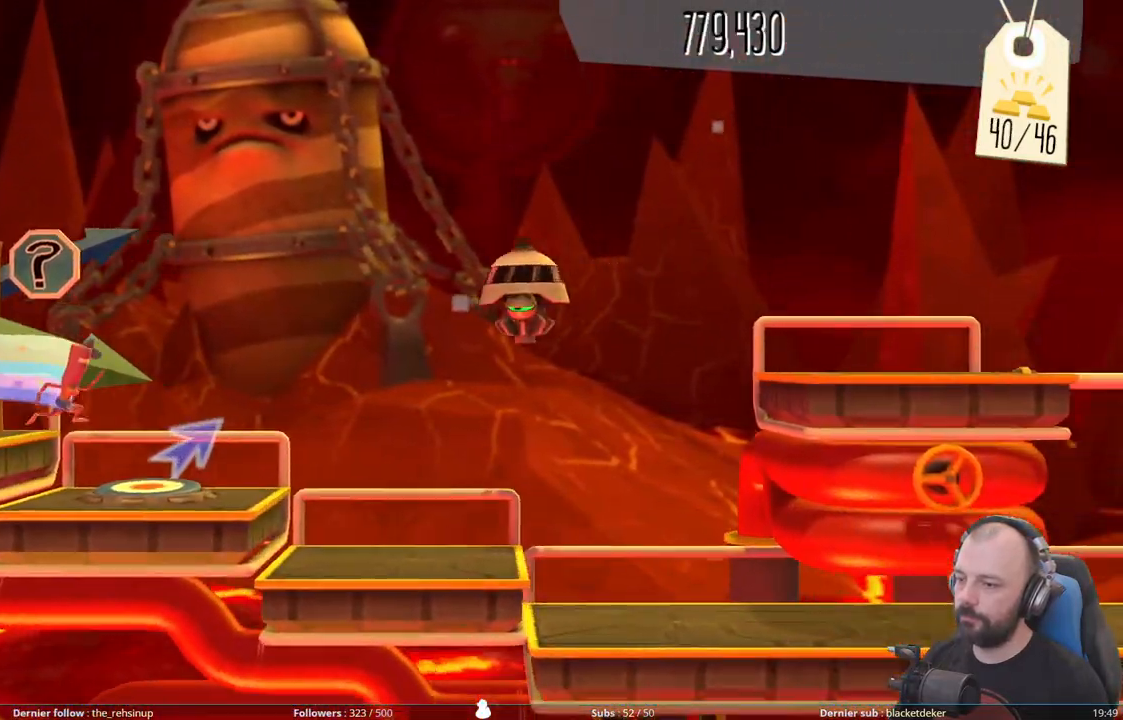
{"buttons": ["DPAD_UP"], "right_stick": "center", "events": [[160, "DPAD_UP", "down"]]}
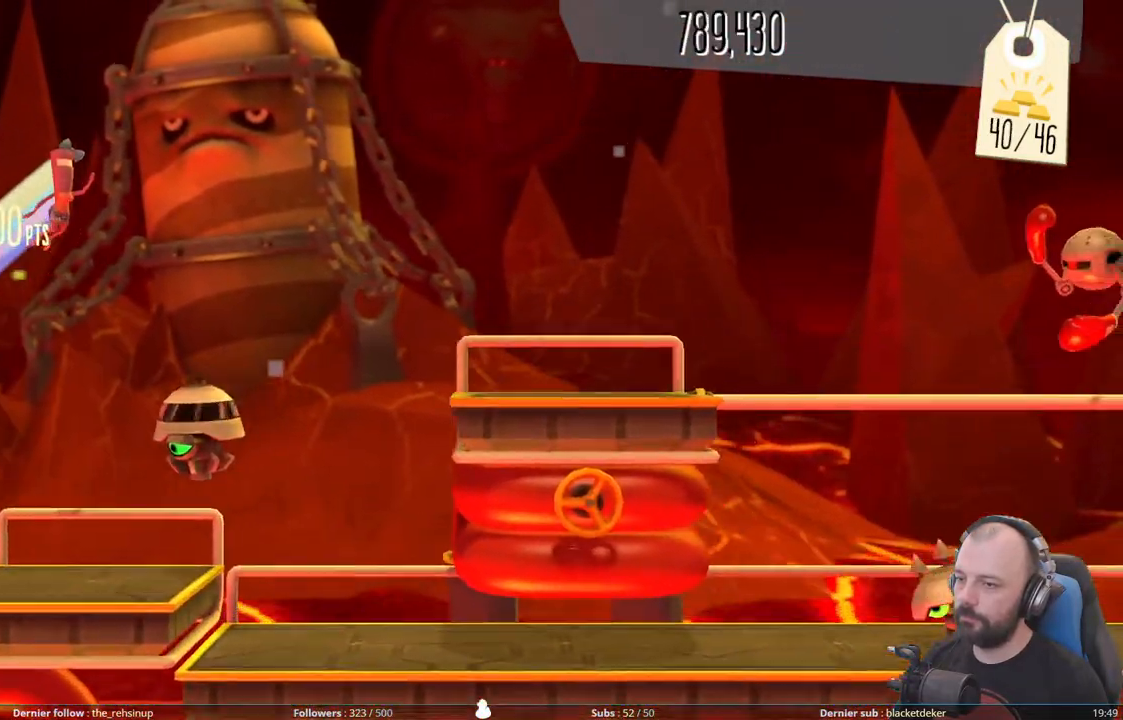
{"buttons": ["DPAD_UP"], "right_stick": "center", "events": []}
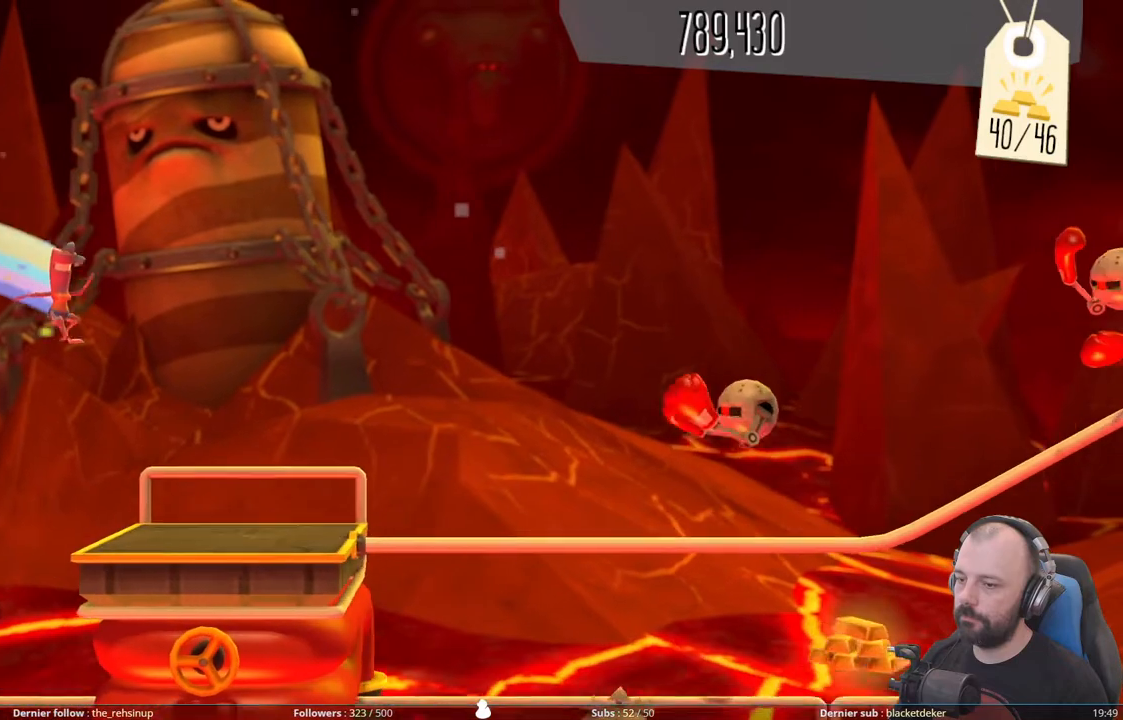
{"buttons": [], "right_stick": "center", "events": [[60, "DPAD_UP", "up"]]}
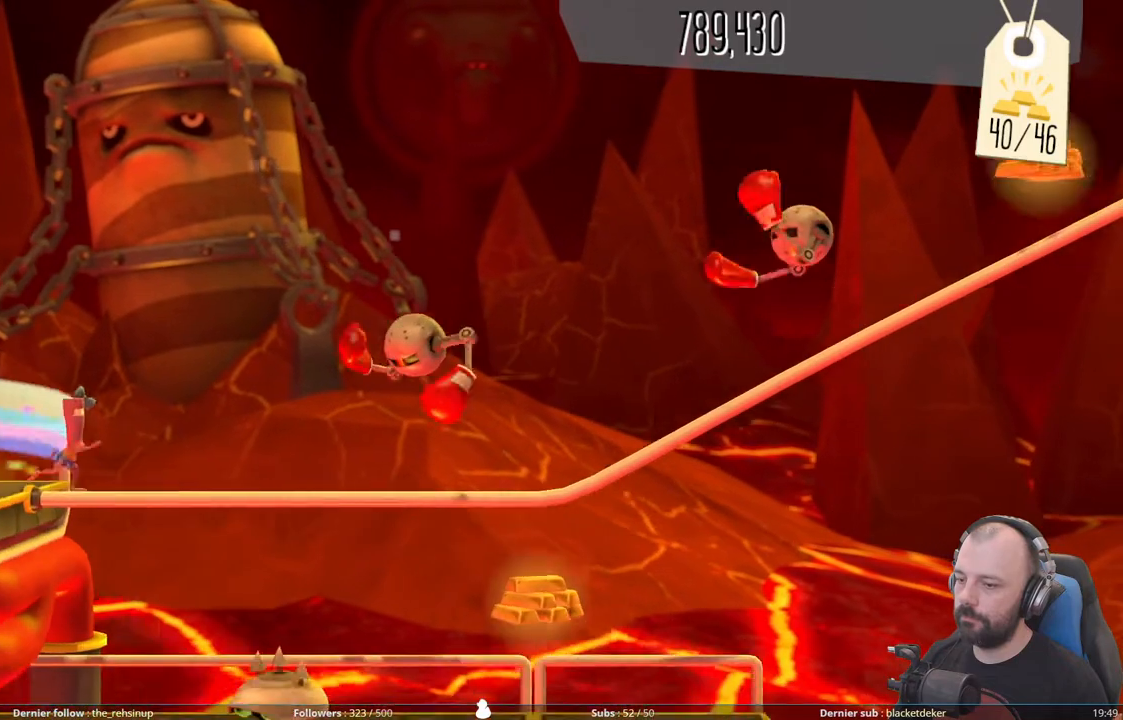
{"buttons": [], "right_stick": "center", "events": [[60, "DPAD_DOWN", "down"], [220, "DPAD_DOWN", "up"]]}
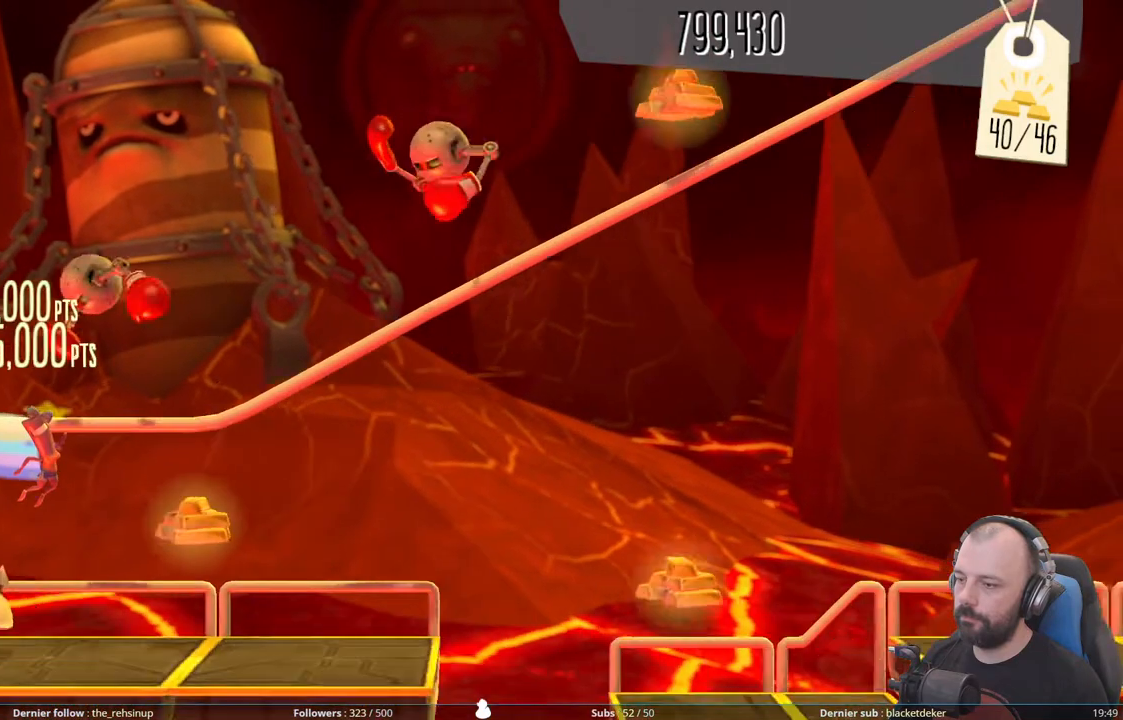
{"buttons": [], "right_stick": "center", "events": []}
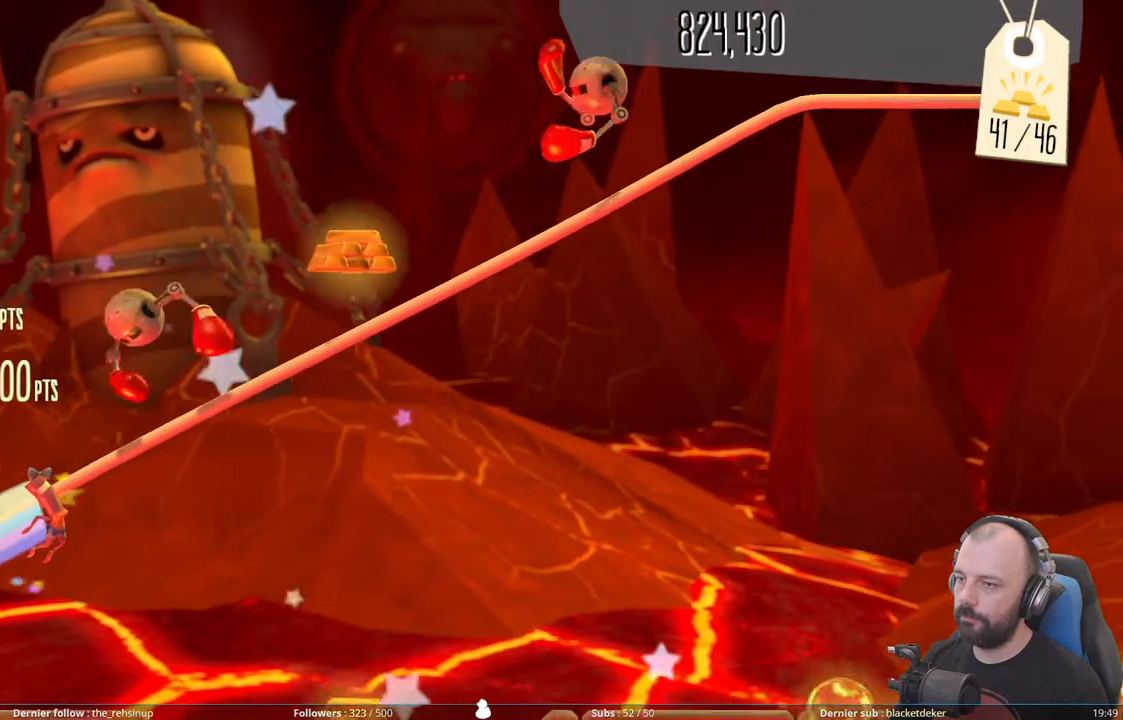
{"buttons": [], "right_stick": "center", "events": [[300, "DPAD_UP", "down"], [460, "DPAD_UP", "up"]]}
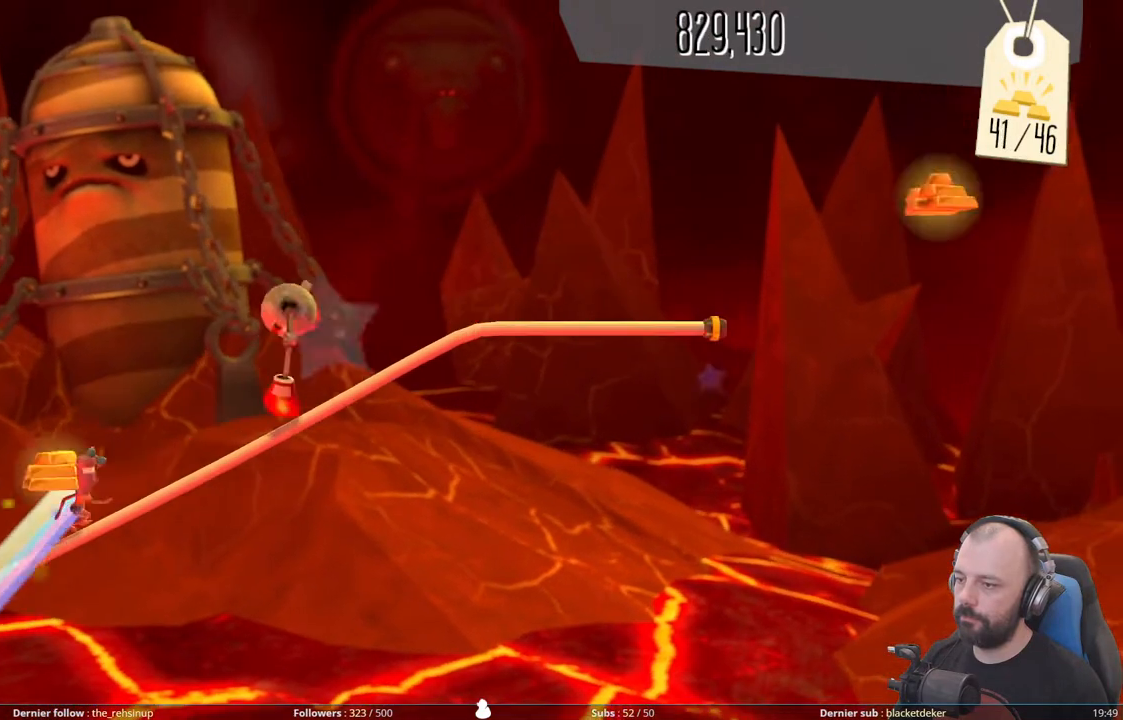
{"buttons": [], "right_stick": "center", "events": [[80, "DPAD_DOWN", "down"], [280, "DPAD_DOWN", "up"]]}
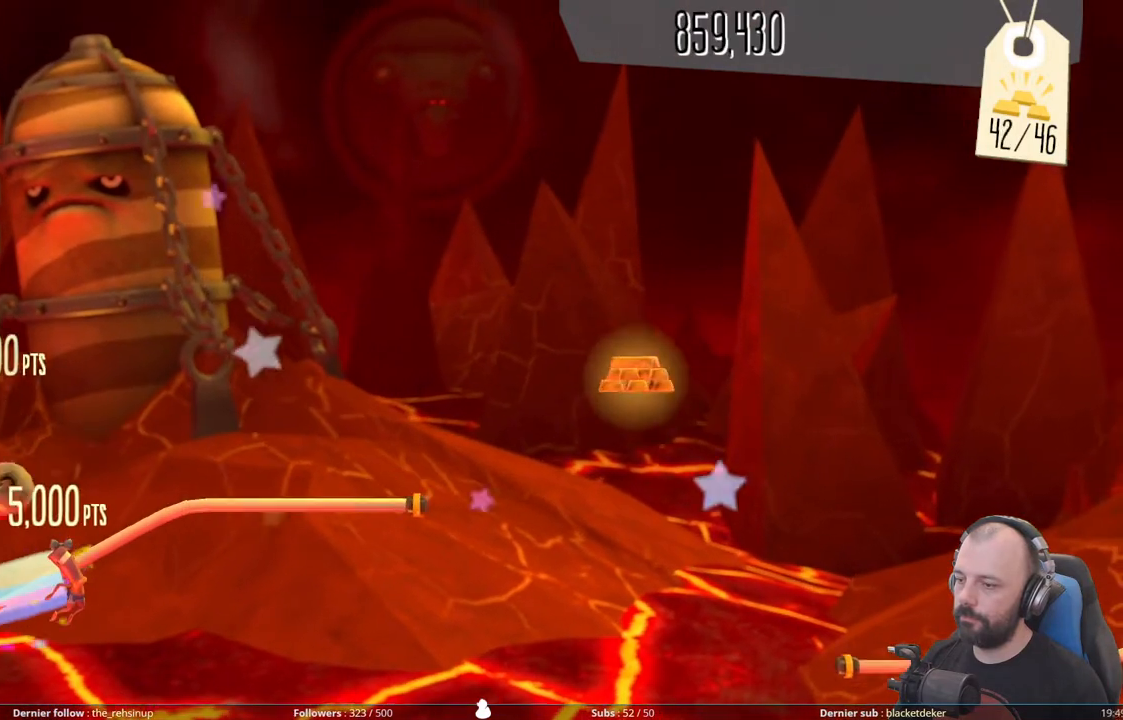
{"buttons": [], "right_stick": "center", "events": [[160, "DPAD_UP", "down"], [320, "DPAD_UP", "up"]]}
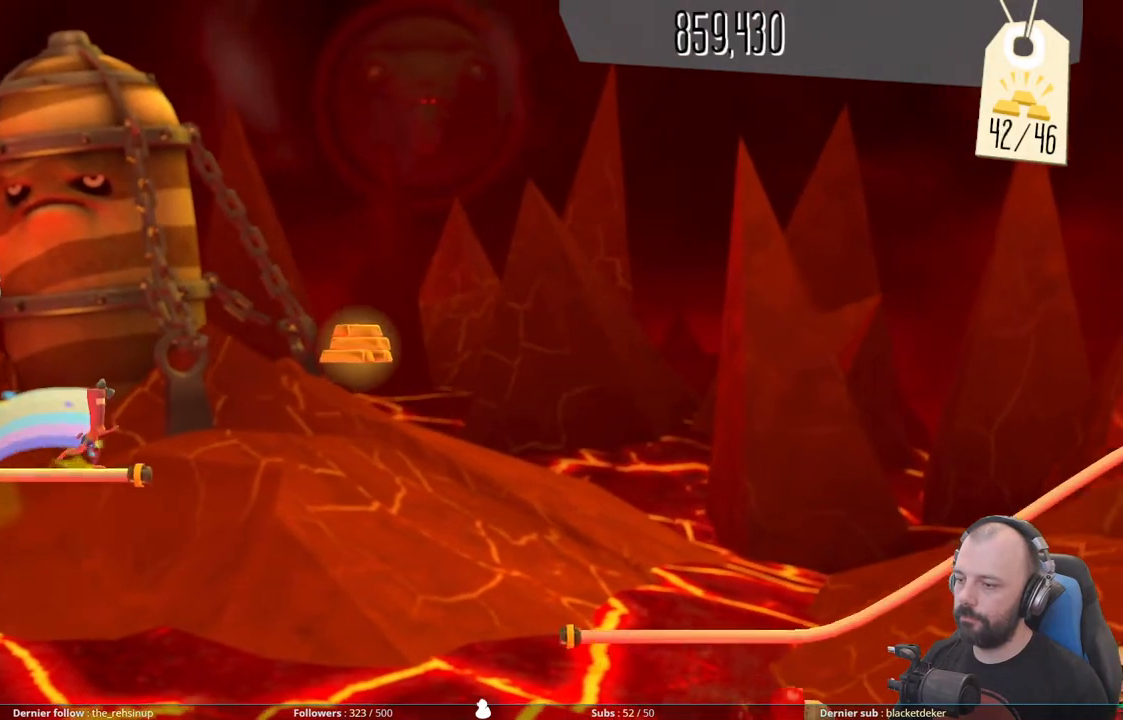
{"buttons": ["A"], "right_stick": "center", "events": [[20, "A", "down"]]}
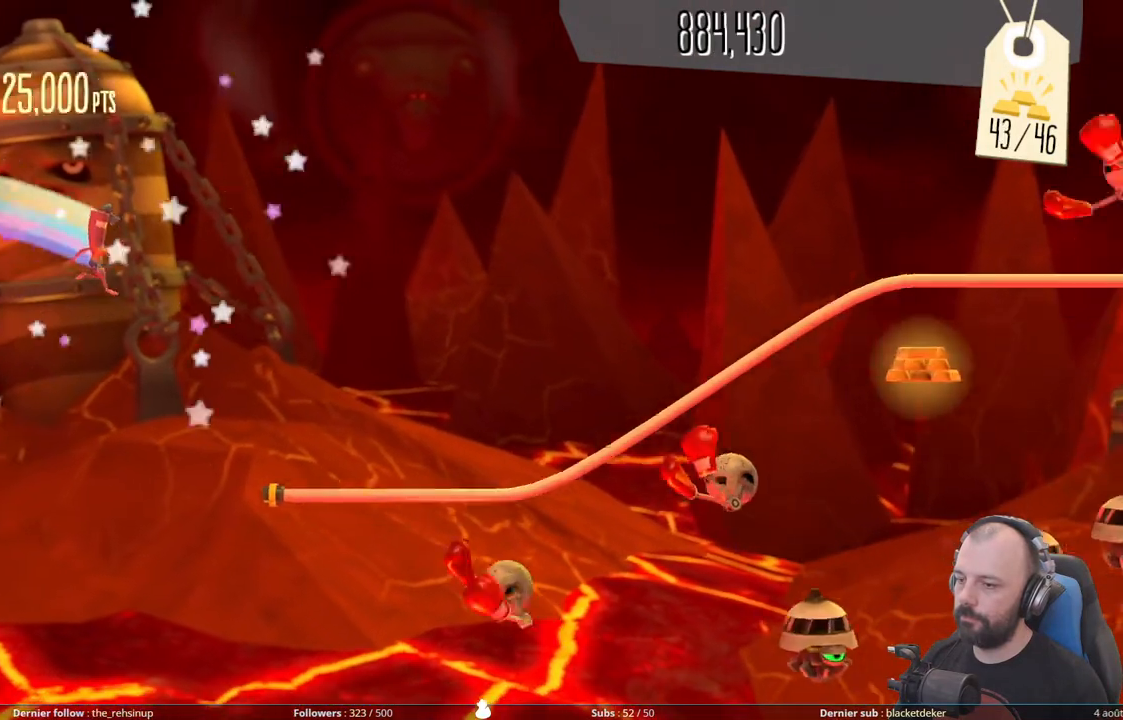
{"buttons": [], "right_stick": "center", "events": [[460, "A", "up"]]}
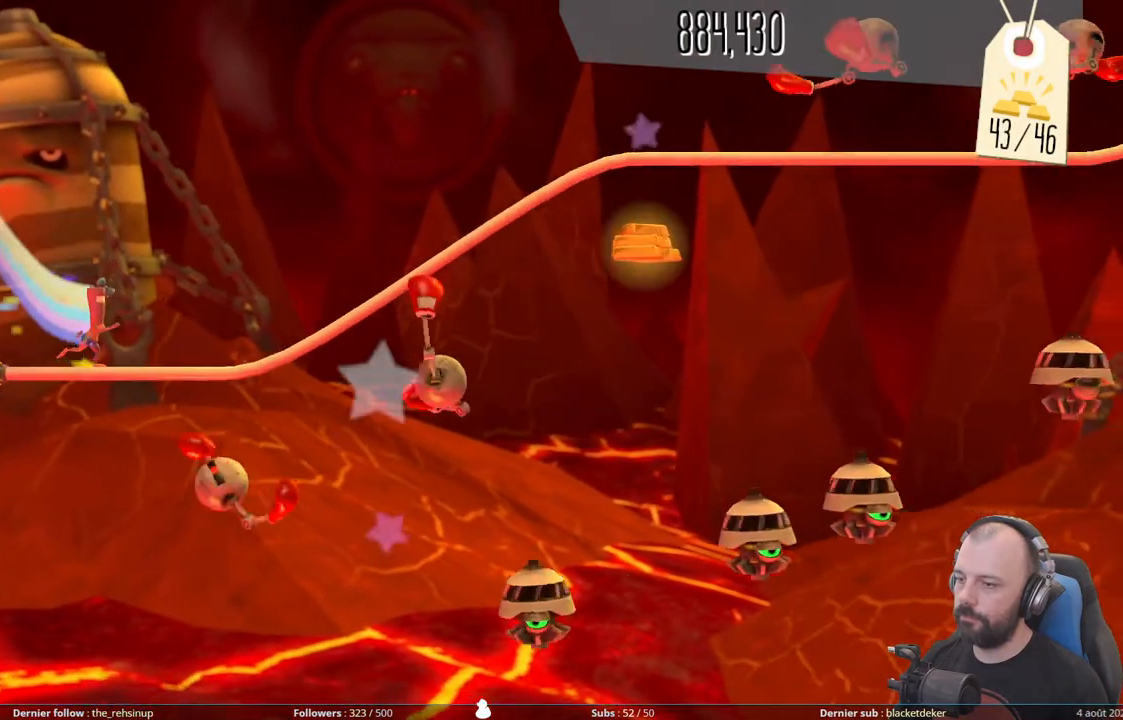
{"buttons": [], "right_stick": "center", "events": []}
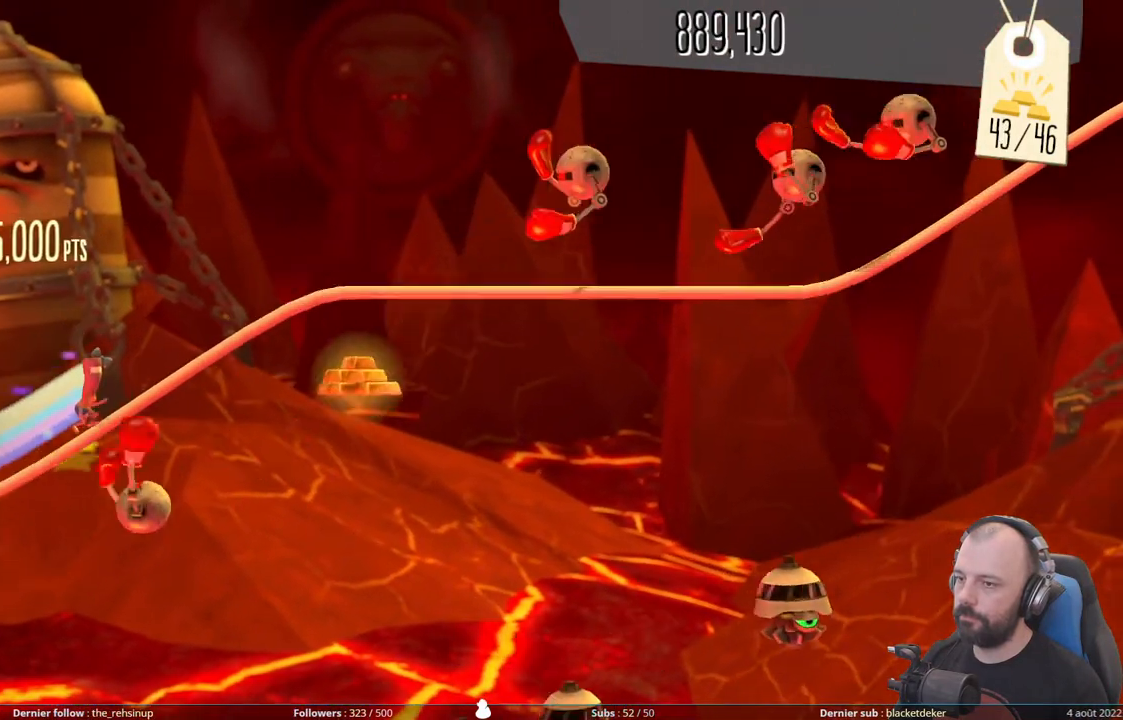
{"buttons": [], "right_stick": "center", "events": [[100, "DPAD_DOWN", "down"], [280, "DPAD_DOWN", "up"]]}
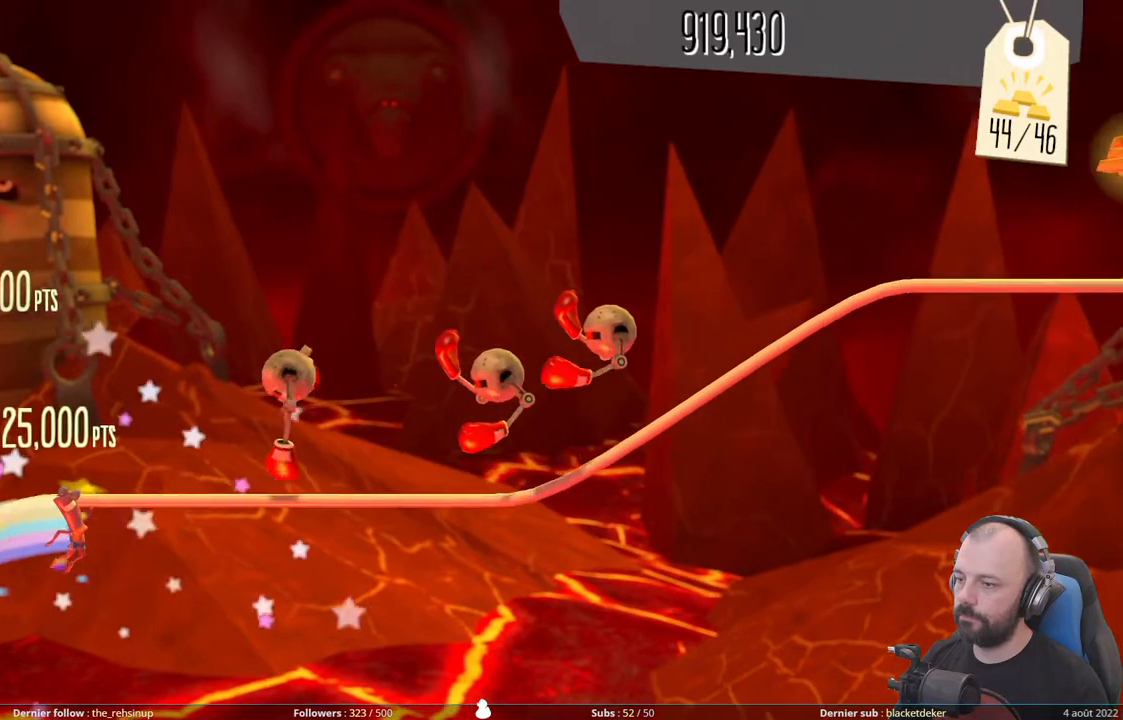
{"buttons": [], "right_stick": "center", "events": []}